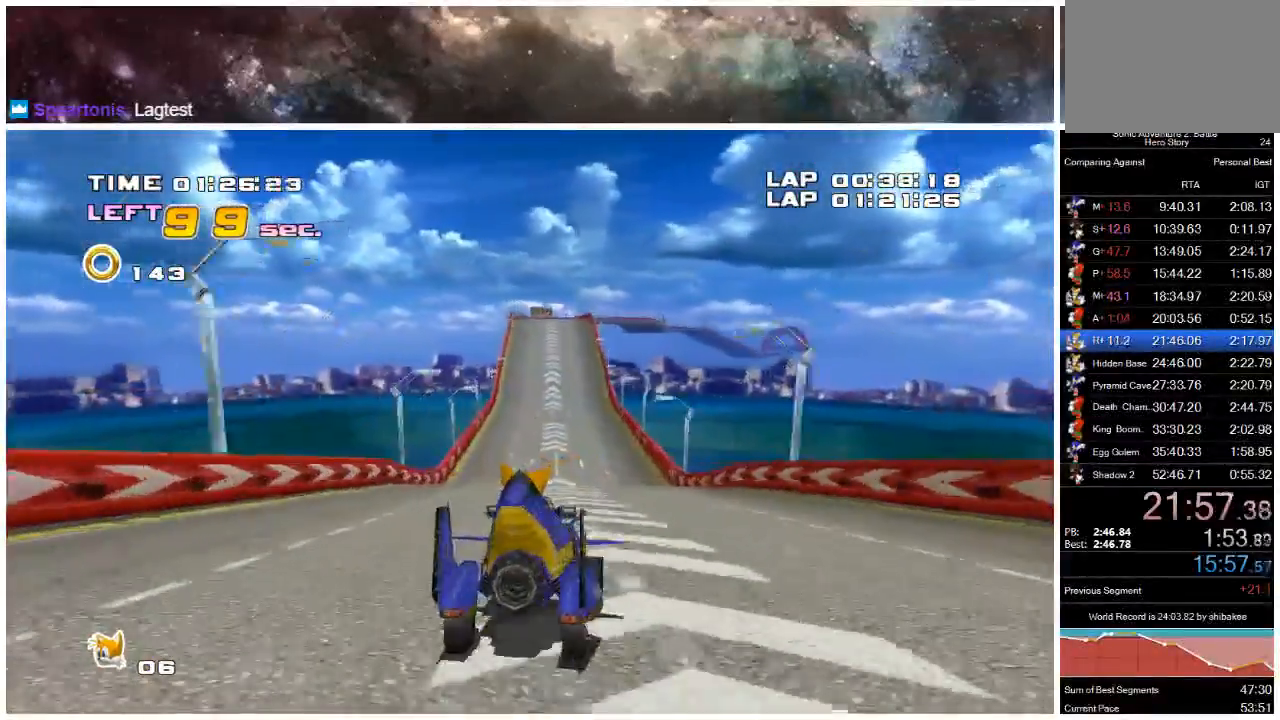
Gameplay with a controller (Xbox layout); each line is a JSON object with the inputs held at the frame after it. "events" lists button and stick changes between this image and that frame as [ms after this image, input, new state], when the widget could be followed in between. Not read: L1 L2 R1 R2.
{"buttons": ["A"], "left_stick": "right", "right_stick": "center", "events": [[117, "left_stick", "left"], [267, "left_stick", "center"], [367, "left_stick", "right"]]}
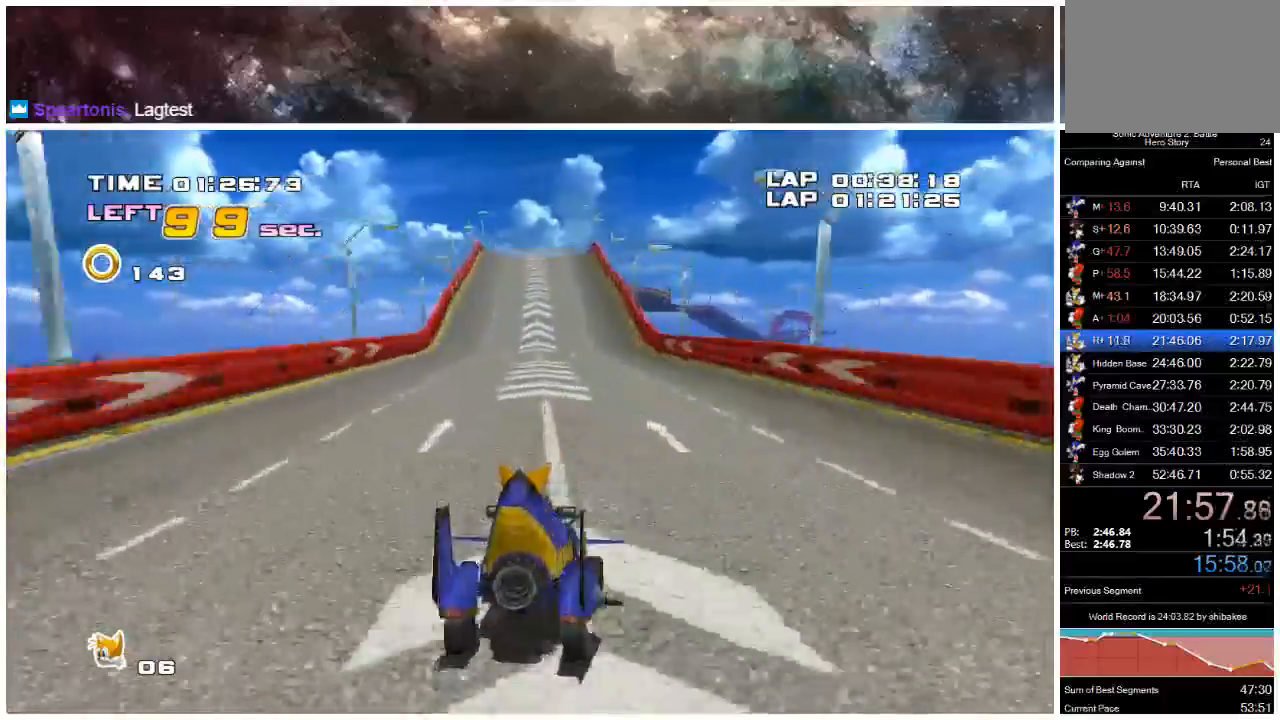
{"buttons": ["A"], "left_stick": "right", "right_stick": "center", "events": [[17, "left_stick", "center"], [100, "left_stick", "left"], [317, "left_stick", "center"], [417, "left_stick", "right"]]}
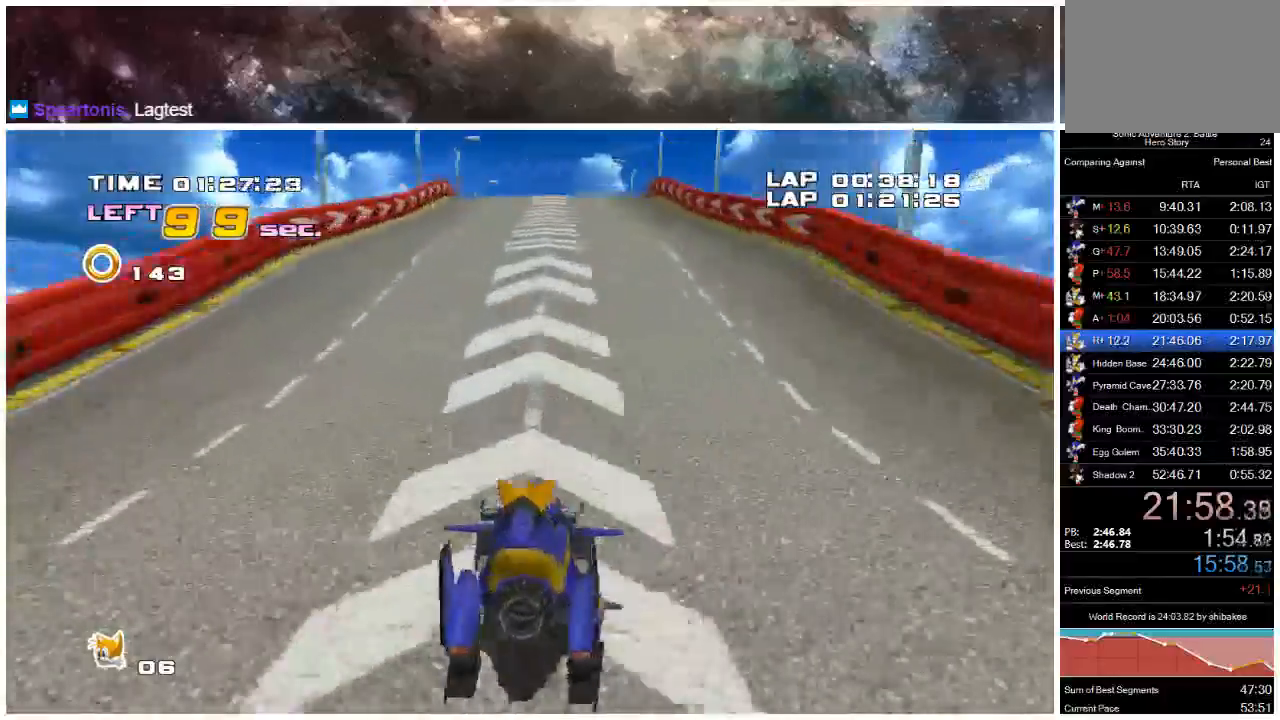
{"buttons": ["A"], "left_stick": "right", "right_stick": "center", "events": [[100, "left_stick", "left"], [300, "left_stick", "center"], [350, "left_stick", "right"]]}
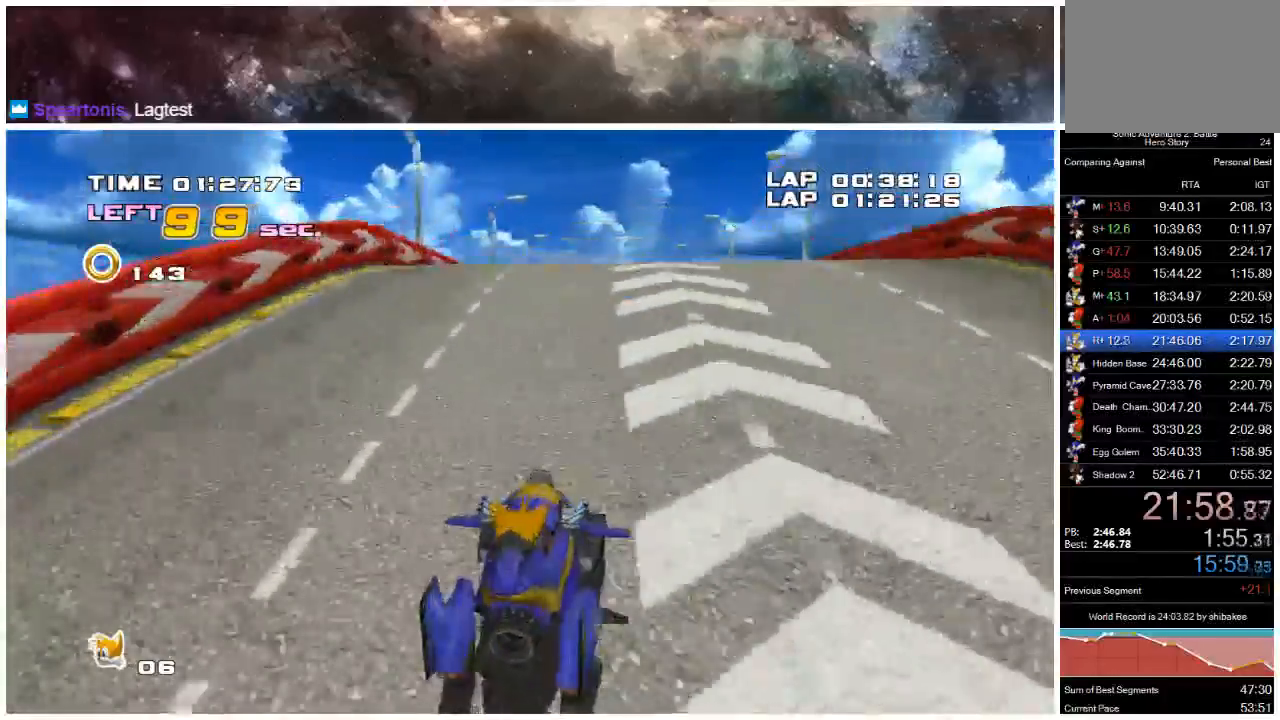
{"buttons": ["A"], "left_stick": "center", "right_stick": "center"}
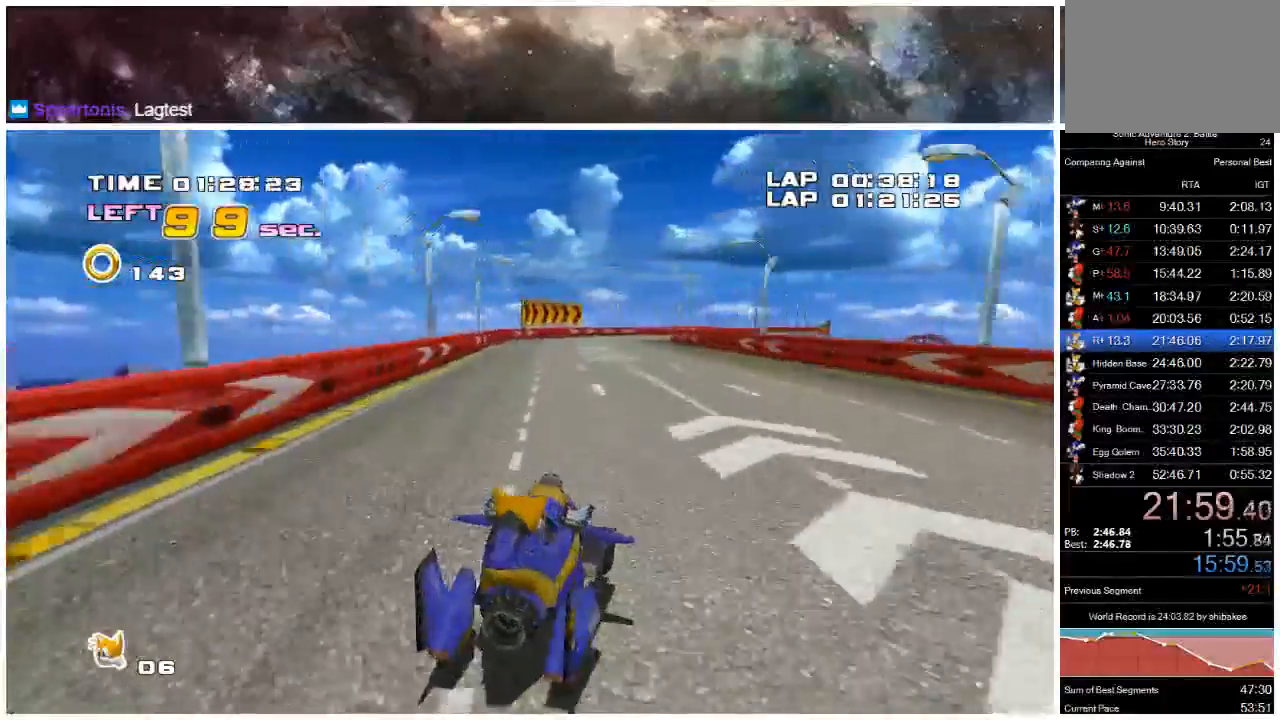
{"buttons": ["A"], "left_stick": "right", "right_stick": "center", "events": [[117, "left_stick", "up-left"], [233, "left_stick", "right"]]}
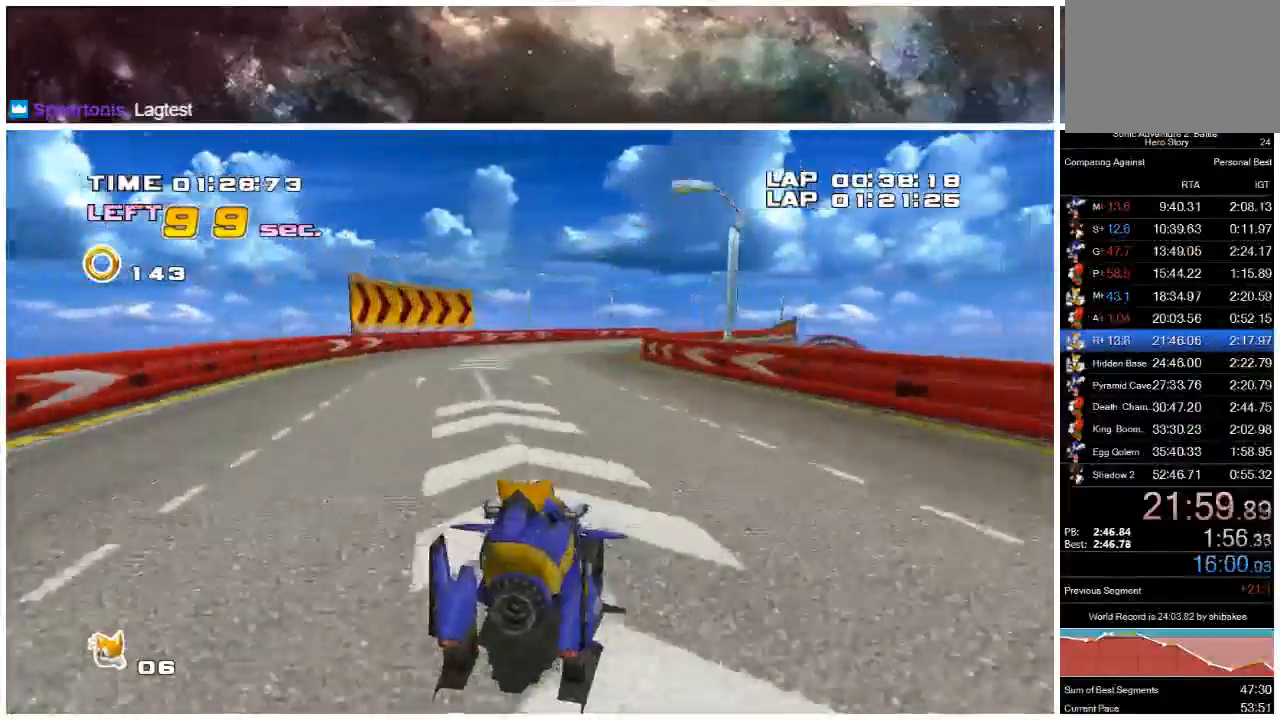
{"buttons": ["A"], "left_stick": "right", "right_stick": "center", "events": []}
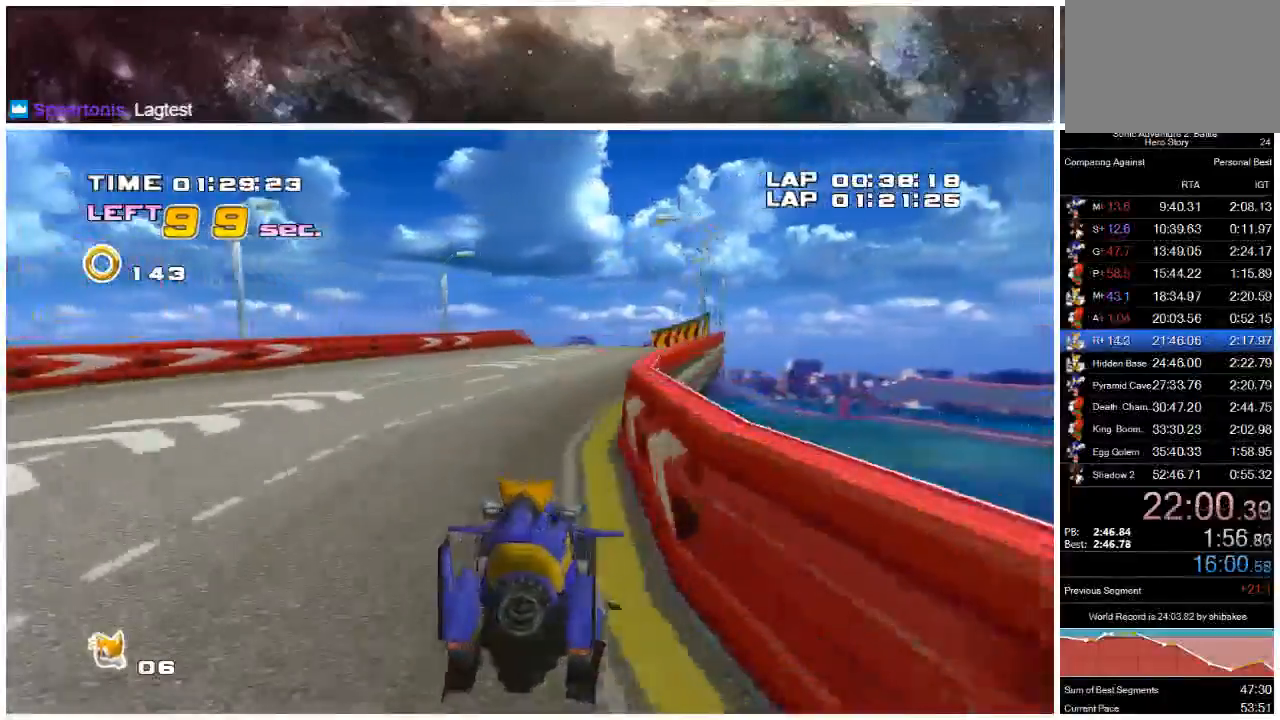
{"buttons": ["A"], "left_stick": "left", "right_stick": "center", "events": [[17, "left_stick", "left"], [167, "left_stick", "center"], [217, "left_stick", "right"], [450, "left_stick", "left"]]}
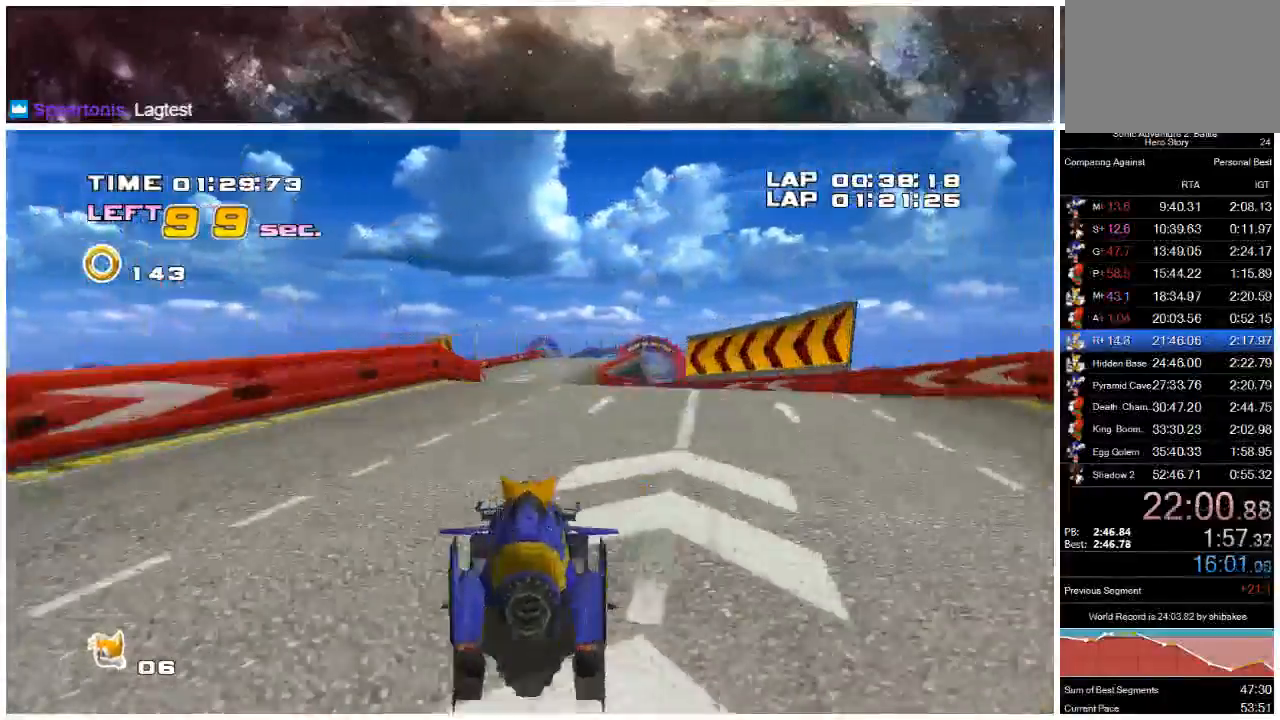
{"buttons": ["A"], "left_stick": "left", "right_stick": "center", "events": [[200, "left_stick", "right"], [483, "left_stick", "left"]]}
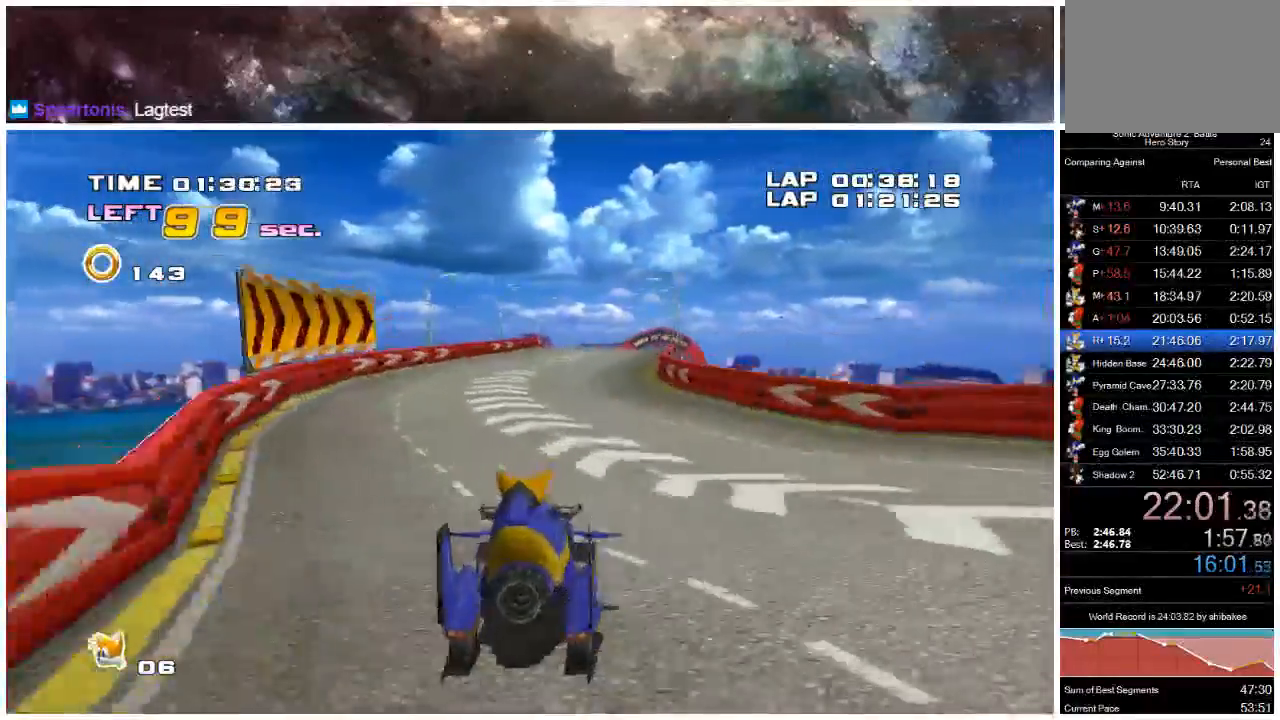
{"buttons": ["A"], "left_stick": "left", "right_stick": "center", "events": [[67, "left_stick", "up"], [117, "left_stick", "right"], [300, "left_stick", "center"], [383, "left_stick", "left"]]}
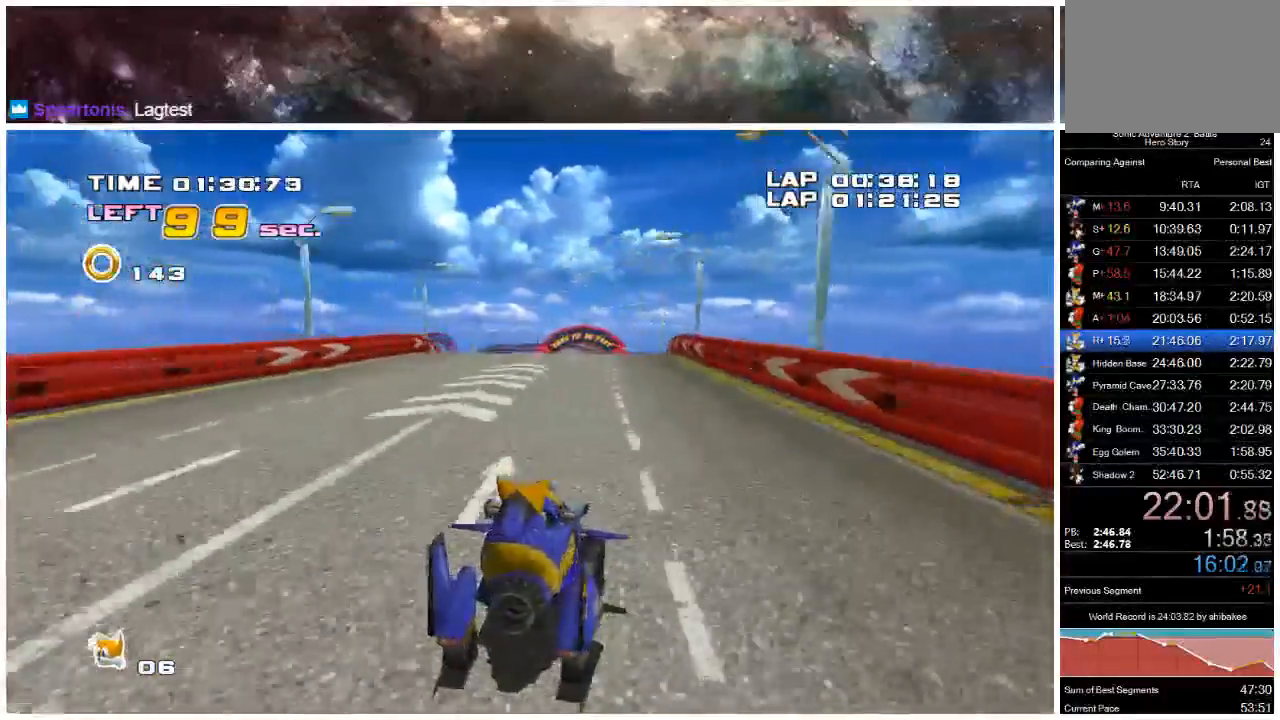
{"buttons": ["A"], "left_stick": "left", "right_stick": "center", "events": [[33, "left_stick", "right"], [200, "left_stick", "left"]]}
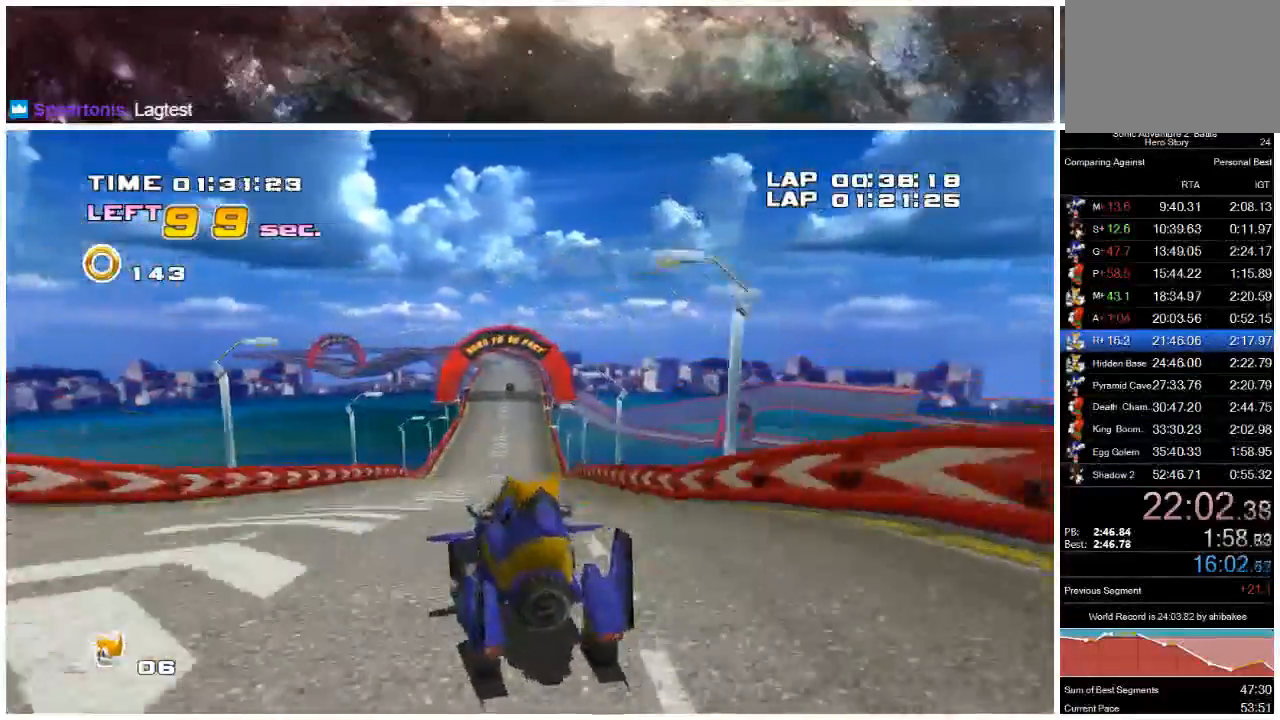
{"buttons": ["A"], "left_stick": "left", "right_stick": "center", "events": [[17, "left_stick", "right"], [233, "left_stick", "center"], [283, "left_stick", "left"]]}
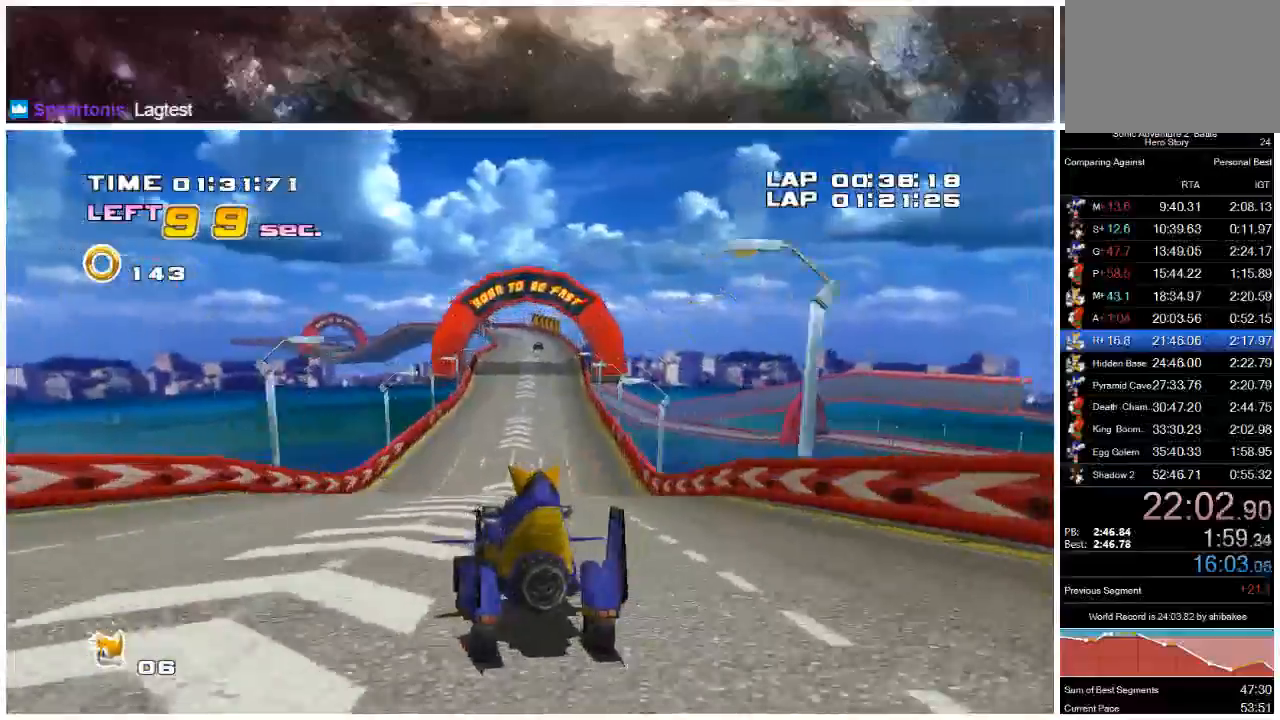
{"buttons": ["A"], "left_stick": "right", "right_stick": "center", "events": [[17, "left_stick", "right"], [283, "left_stick", "left"], [450, "left_stick", "center"], [500, "left_stick", "right"]]}
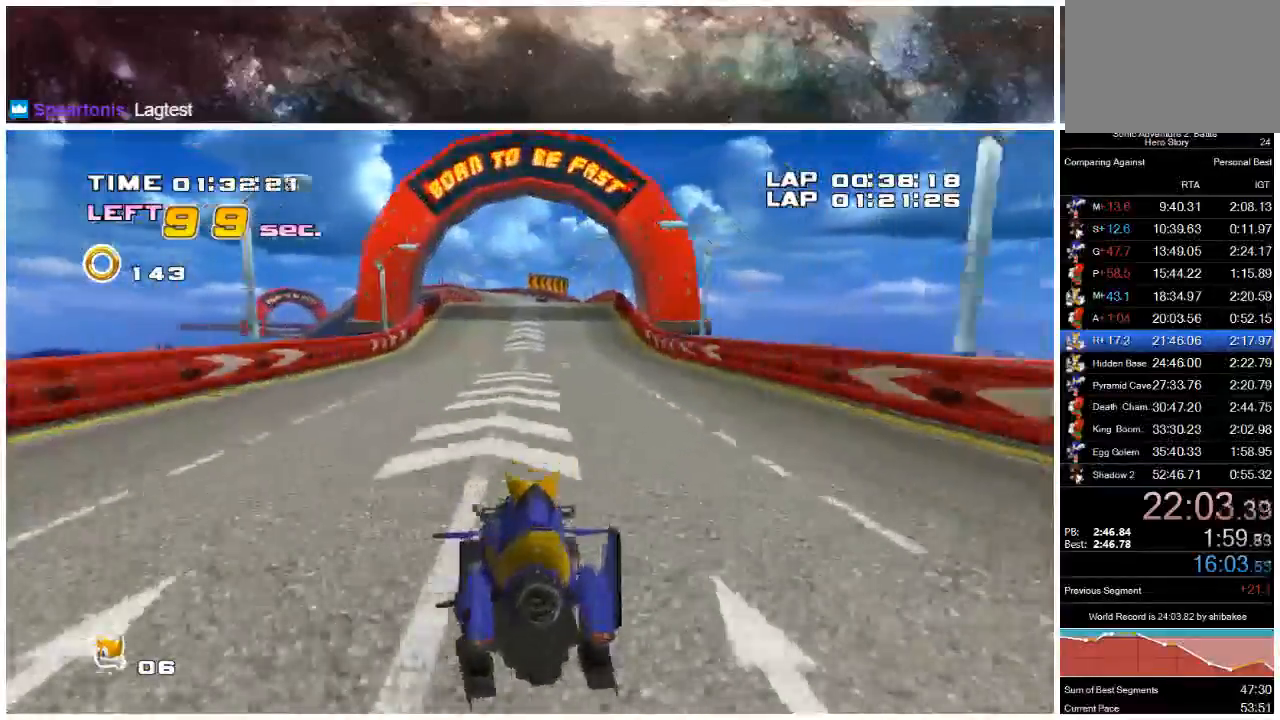
{"buttons": ["A"], "left_stick": "right", "right_stick": "center", "events": [[300, "left_stick", "left"], [450, "left_stick", "right"]]}
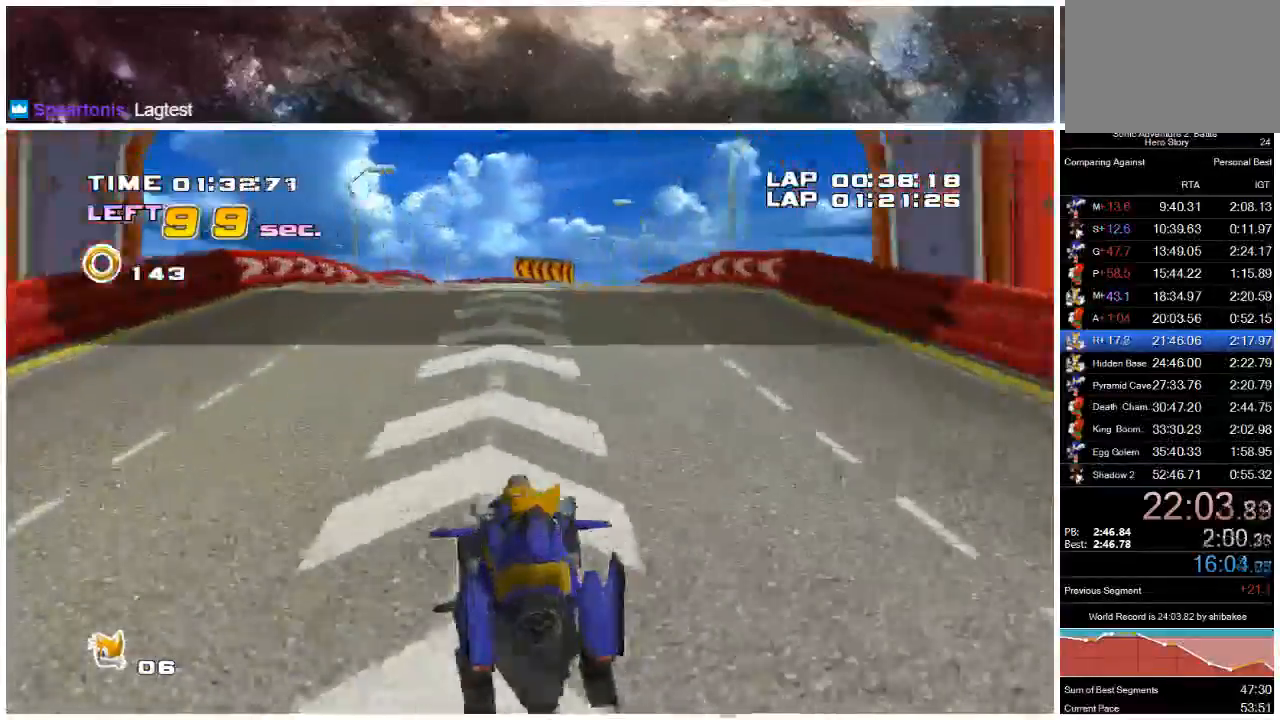
{"buttons": ["A"], "left_stick": "right", "right_stick": "center", "events": [[183, "left_stick", "left"], [333, "left_stick", "center"], [483, "left_stick", "right"]]}
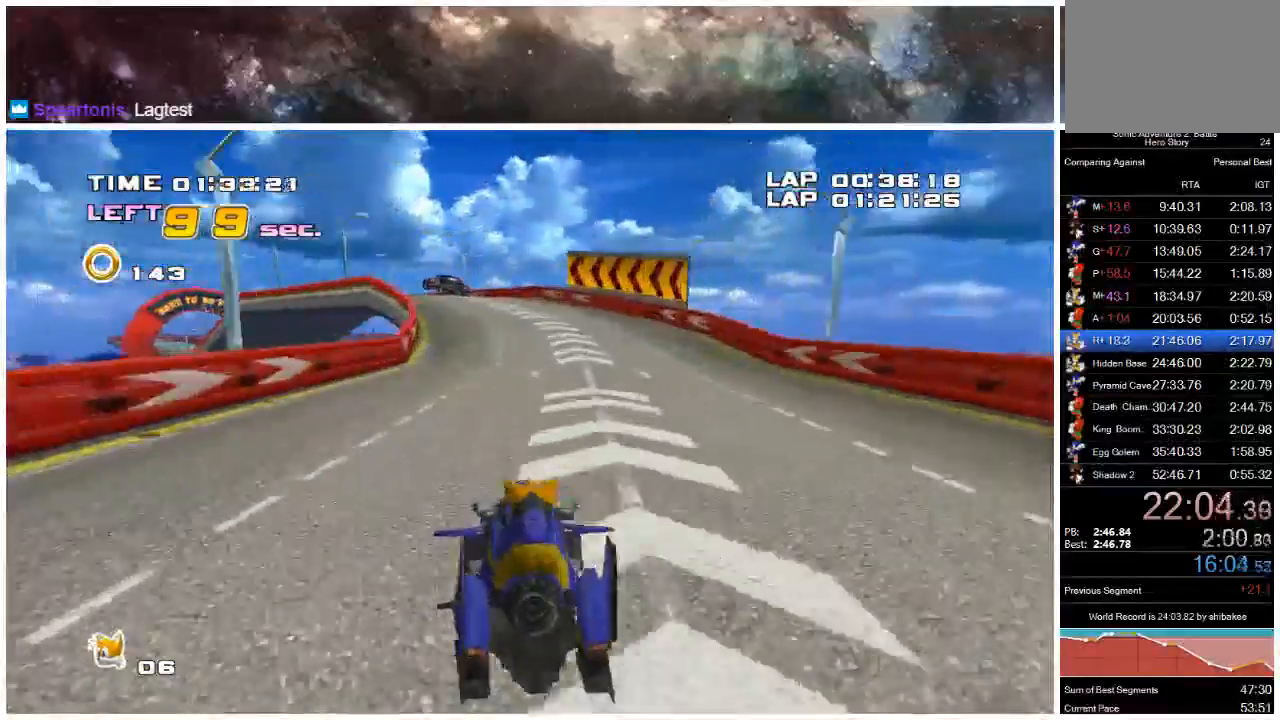
{"buttons": ["A"], "left_stick": "left", "right_stick": "center", "events": [[67, "left_stick", "left"]]}
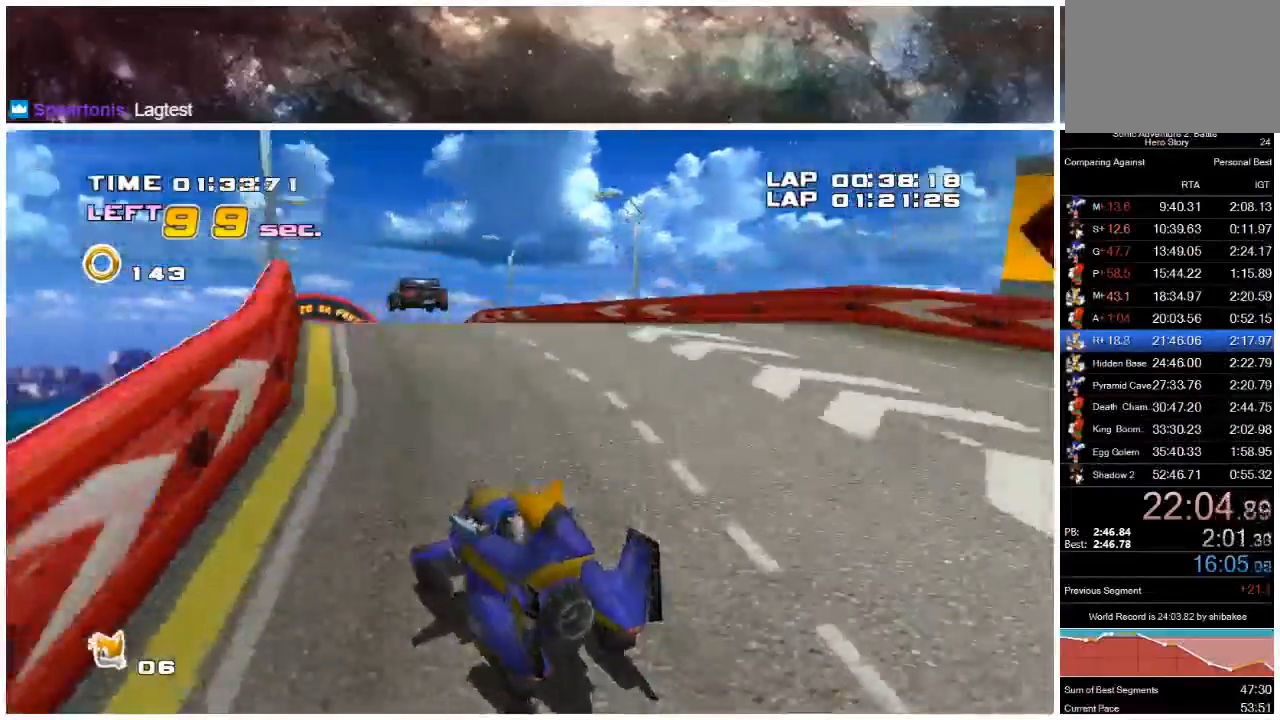
{"buttons": ["A"], "left_stick": "left", "right_stick": "center", "events": [[250, "left_stick", "right"], [433, "left_stick", "left"]]}
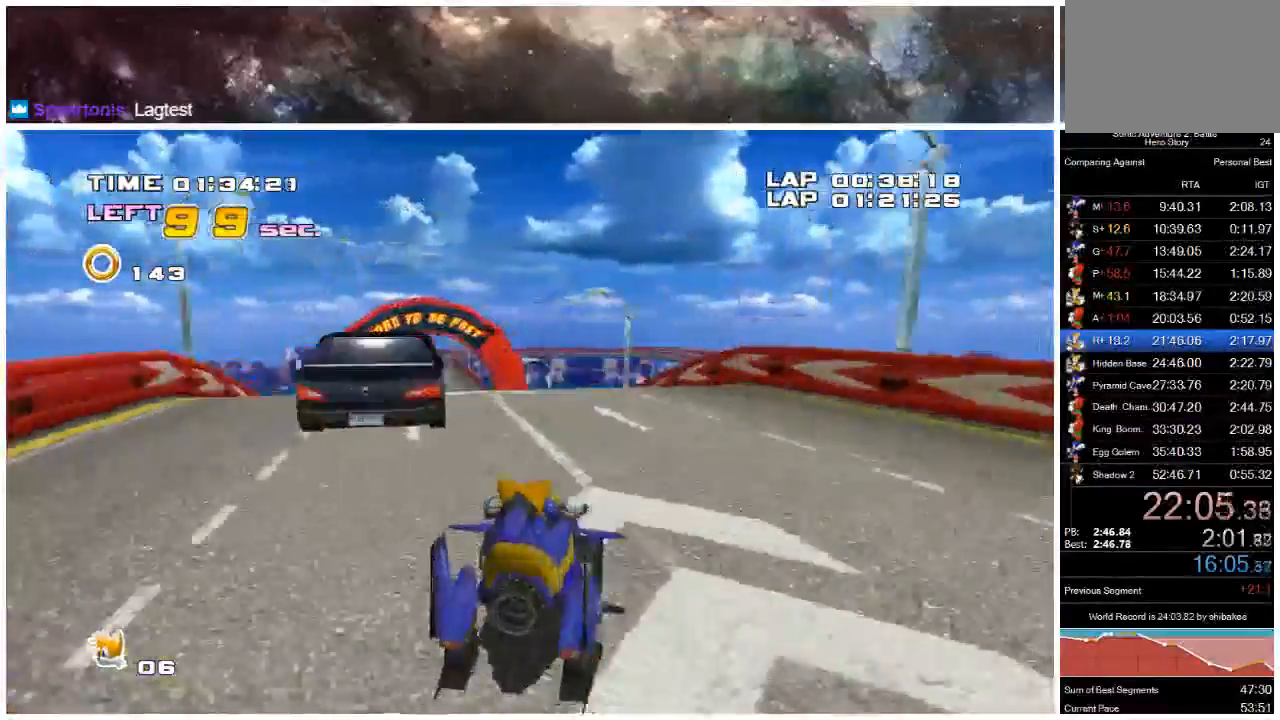
{"buttons": ["A"], "left_stick": "center", "right_stick": "center", "events": [[367, "left_stick", "center"]]}
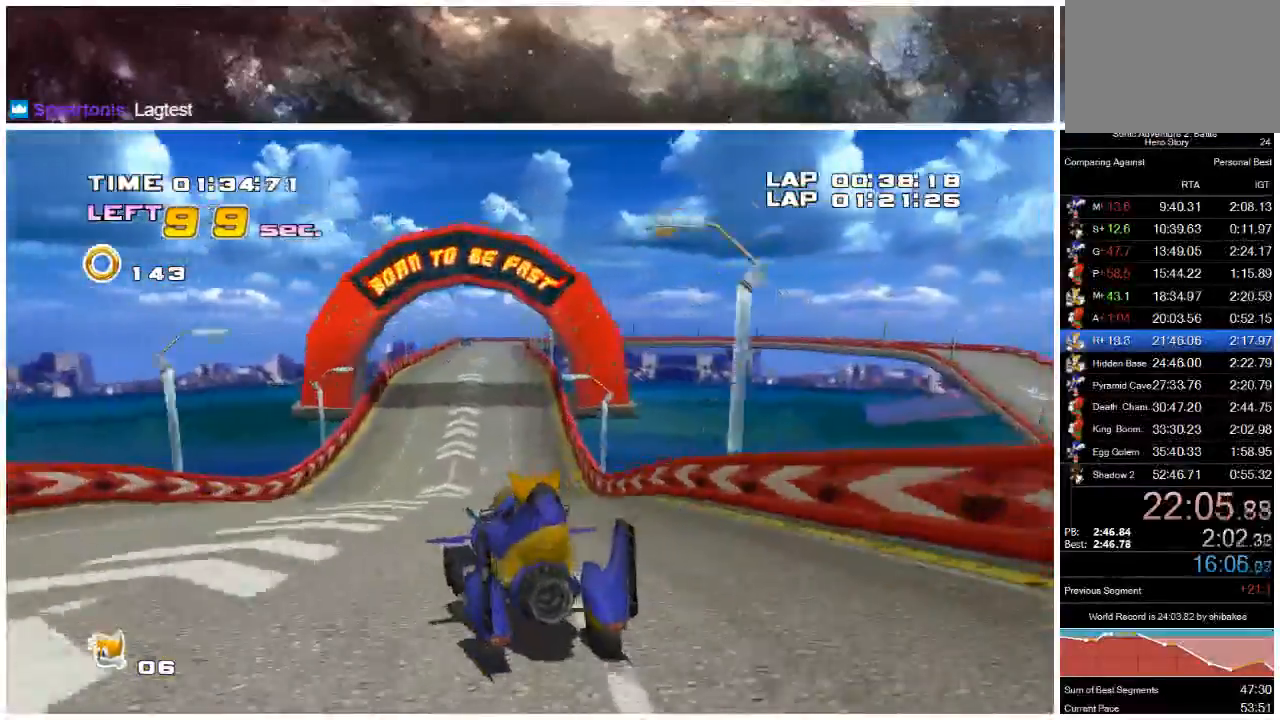
{"buttons": ["A"], "left_stick": "right", "right_stick": "center", "events": [[67, "left_stick", "left"], [200, "left_stick", "right"]]}
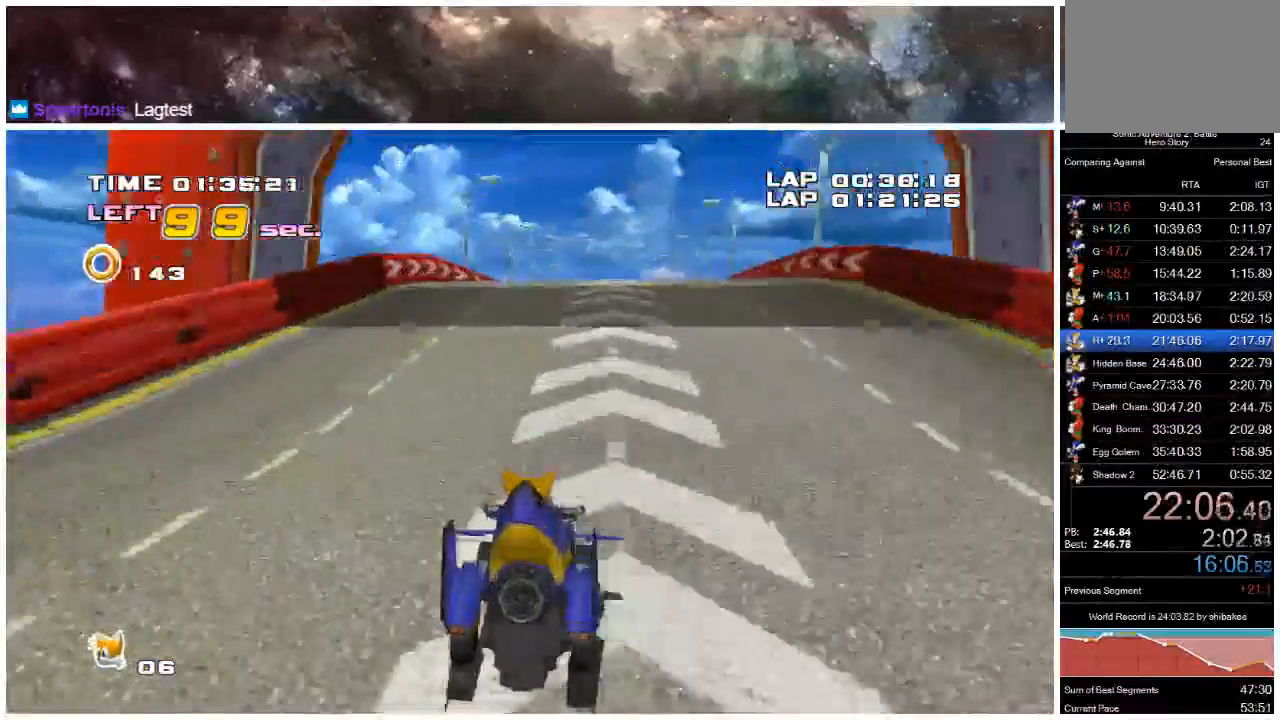
{"buttons": ["A"], "left_stick": "right", "right_stick": "center", "events": [[233, "left_stick", "left"], [400, "left_stick", "right"]]}
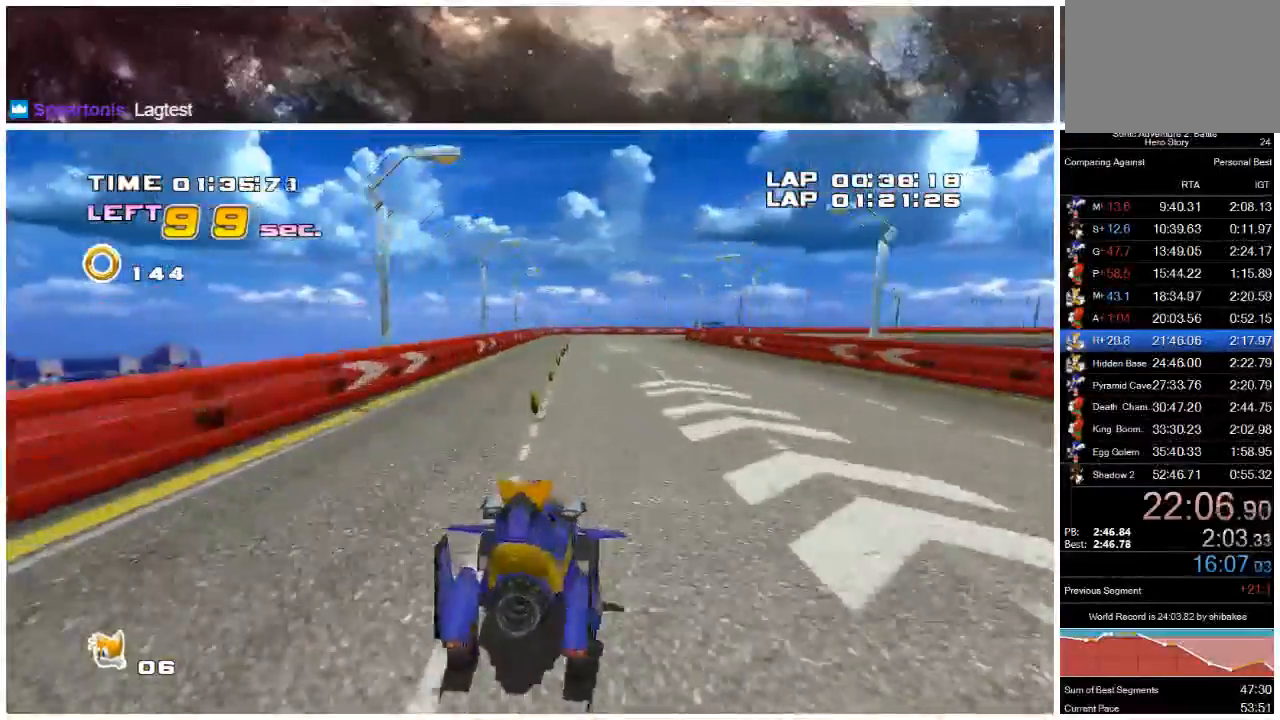
{"buttons": ["A"], "left_stick": "right", "right_stick": "center", "events": [[150, "left_stick", "left"], [350, "left_stick", "right"]]}
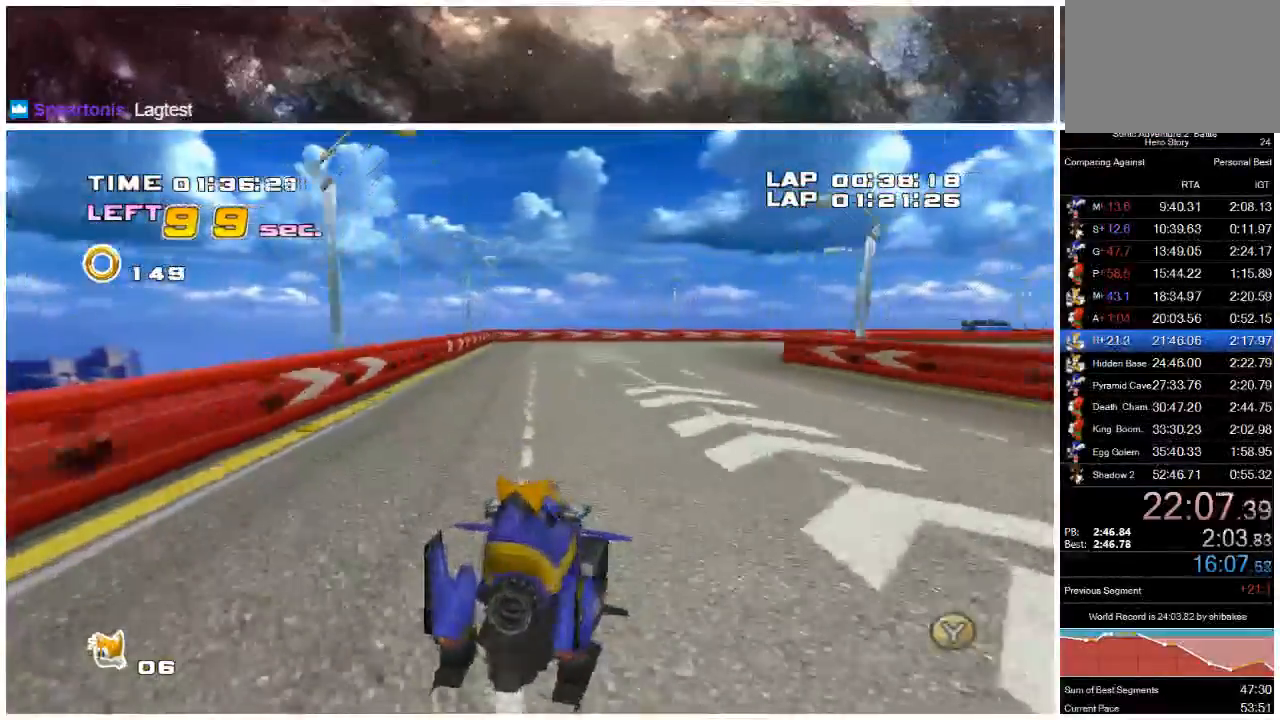
{"buttons": ["A"], "left_stick": "right", "right_stick": "center", "events": []}
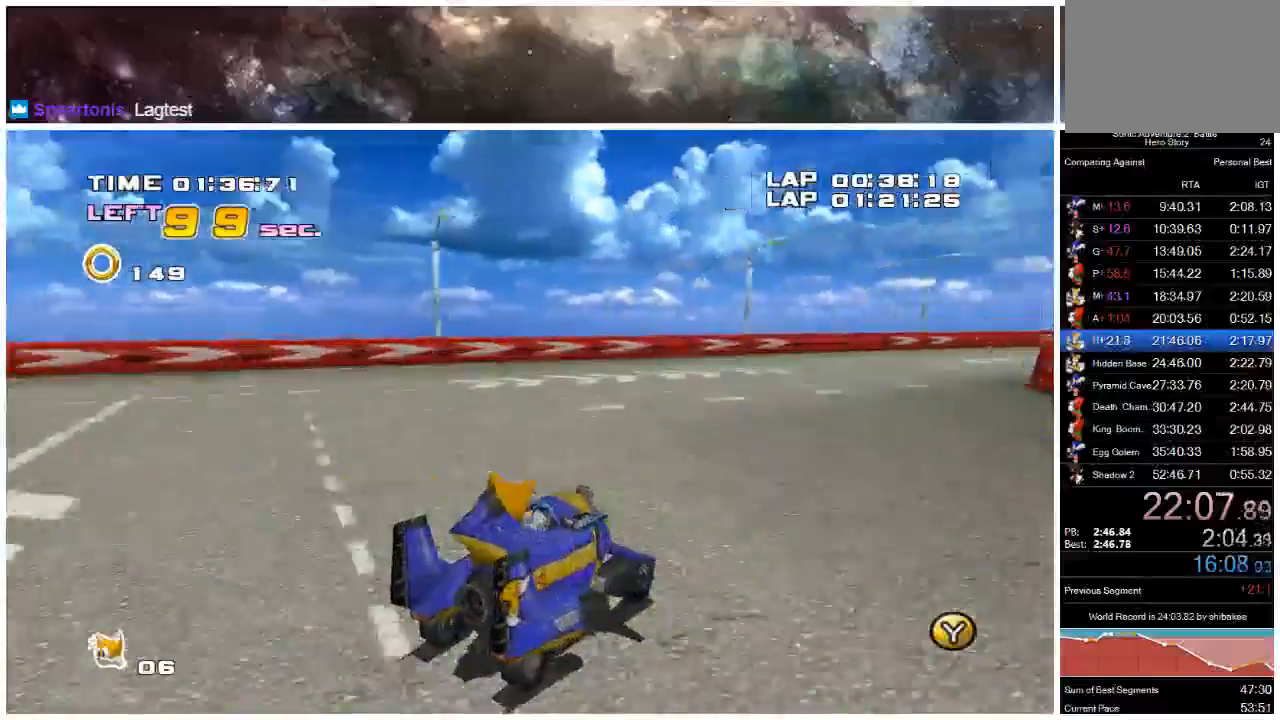
{"buttons": ["A"], "left_stick": "right", "right_stick": "center", "events": []}
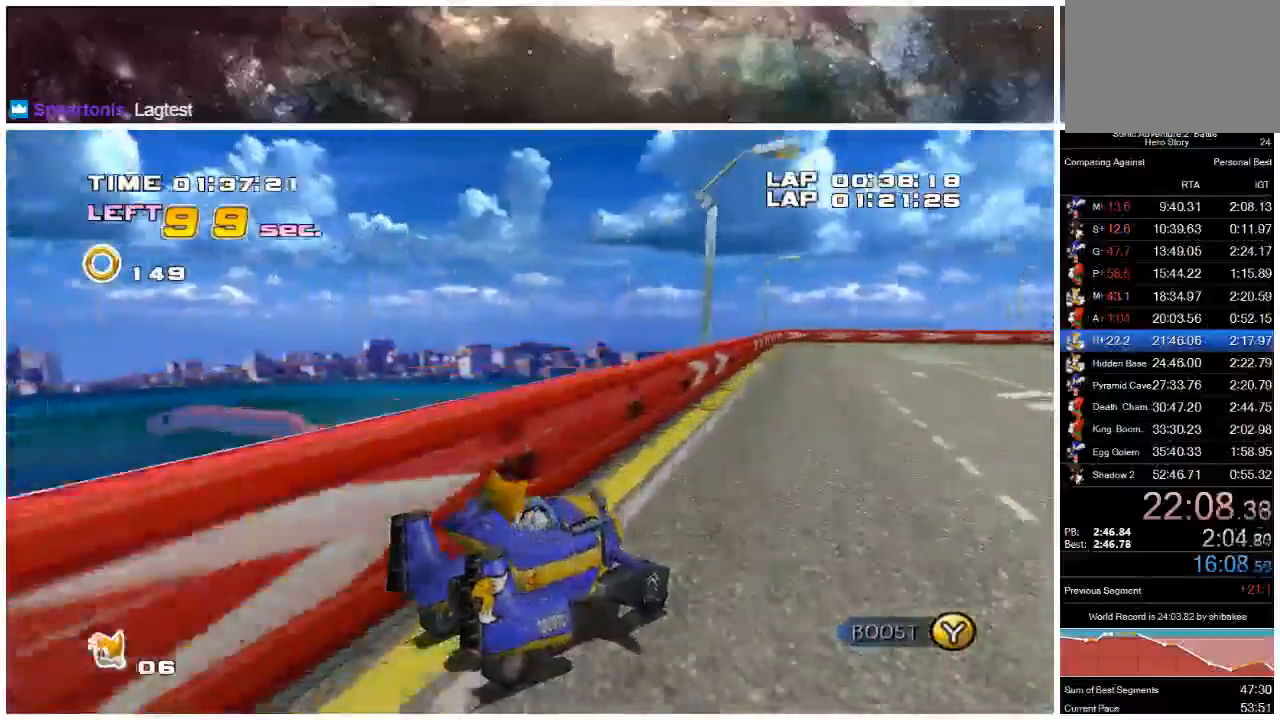
{"buttons": ["A"], "left_stick": "right", "right_stick": "center", "events": []}
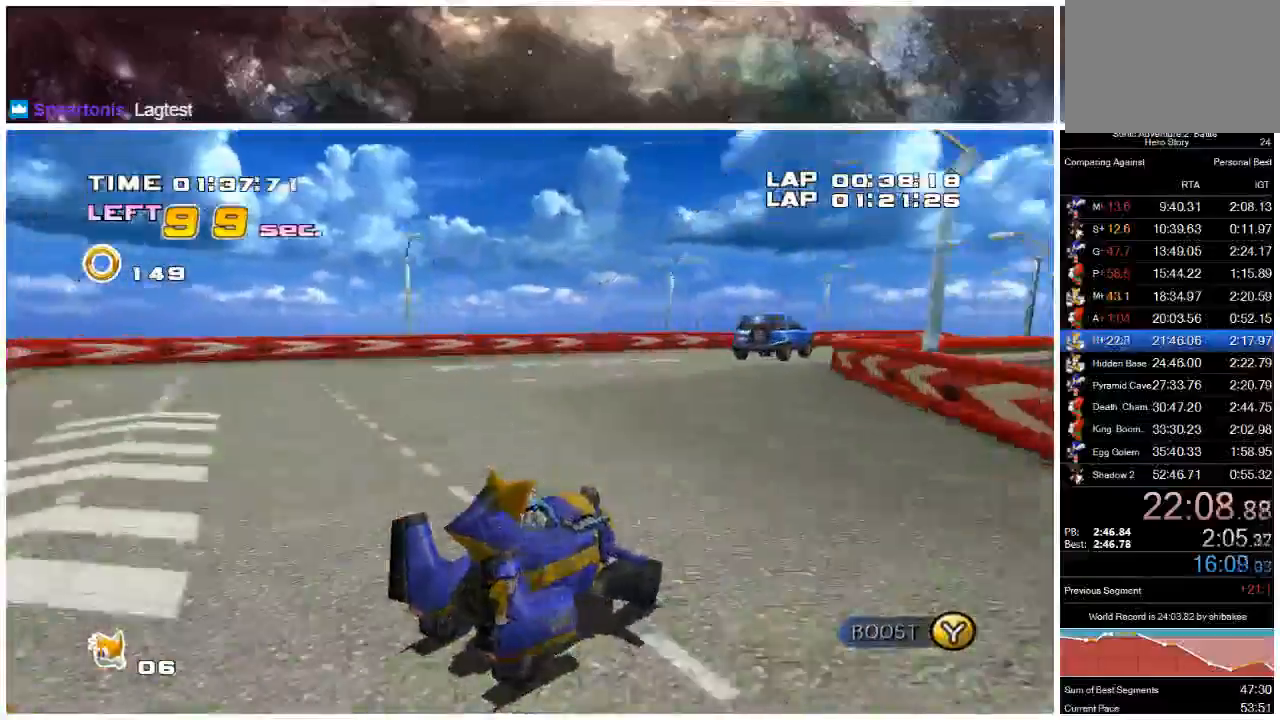
{"buttons": ["A"], "left_stick": "right", "right_stick": "center", "events": []}
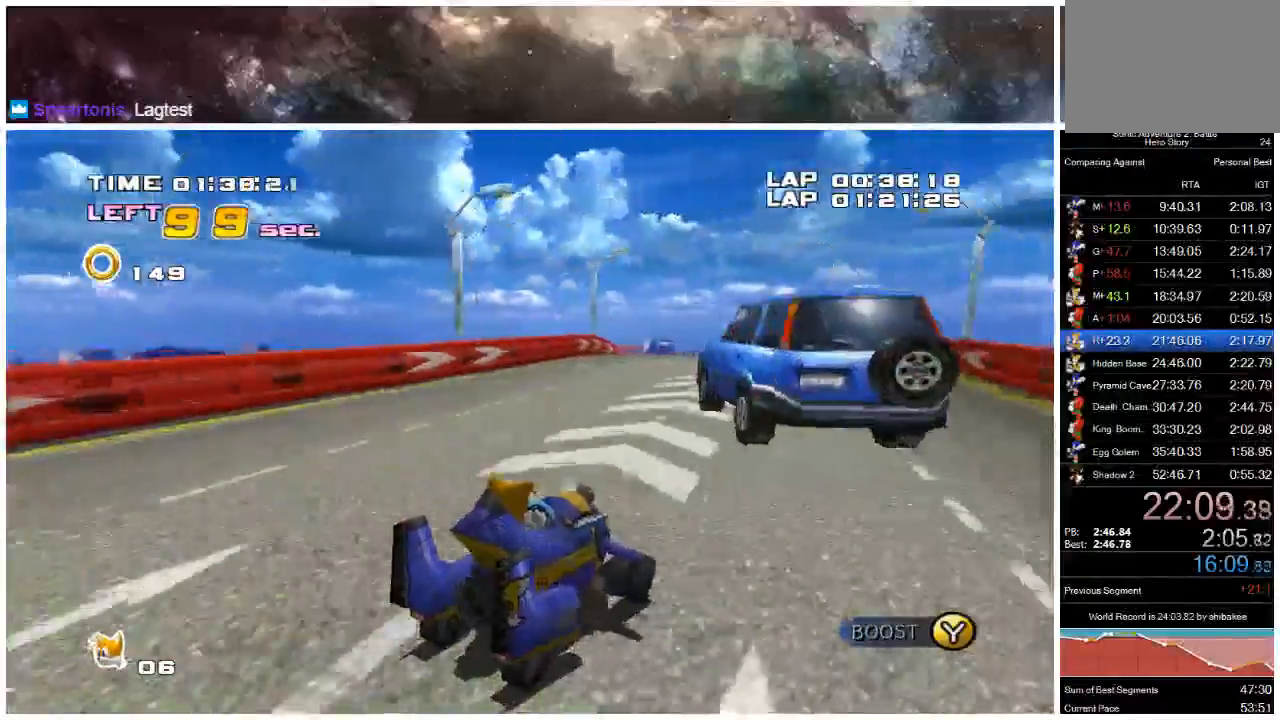
{"buttons": ["A"], "left_stick": "right", "right_stick": "center", "events": [[100, "left_stick", "up-left"], [350, "left_stick", "right"]]}
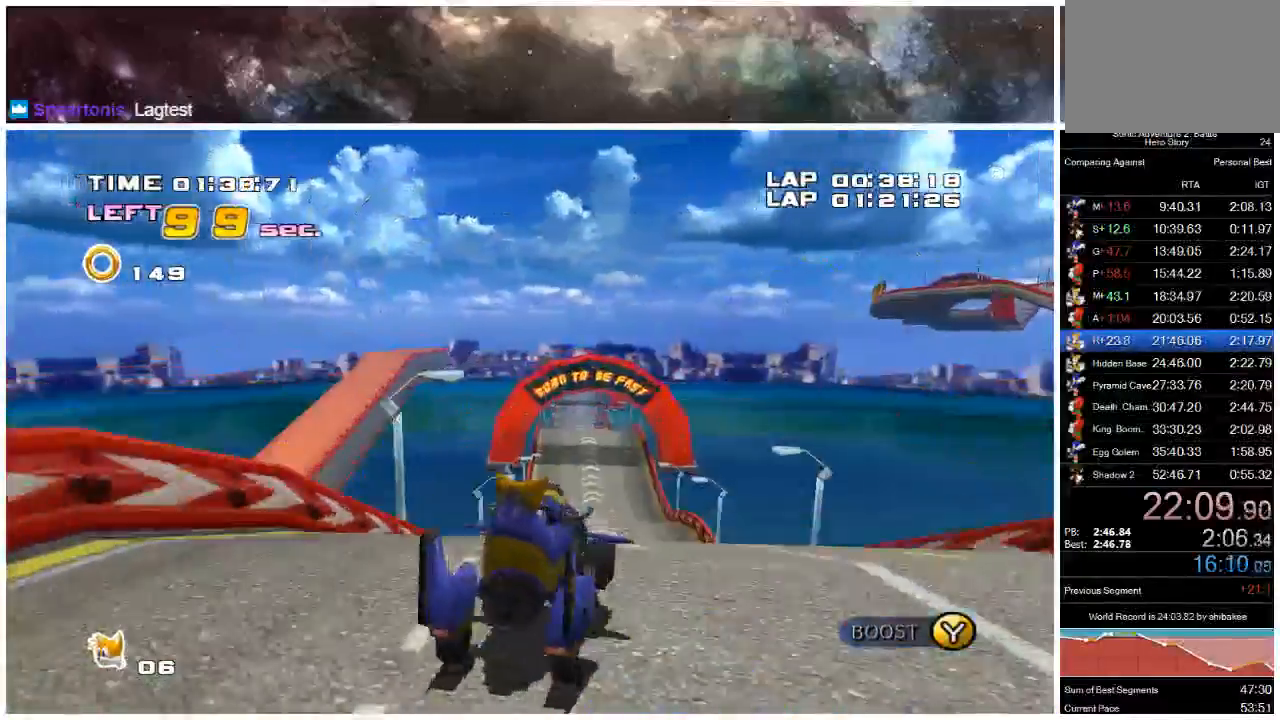
{"buttons": ["A"], "left_stick": "right", "right_stick": "center", "events": [[150, "left_stick", "left"], [350, "left_stick", "right"]]}
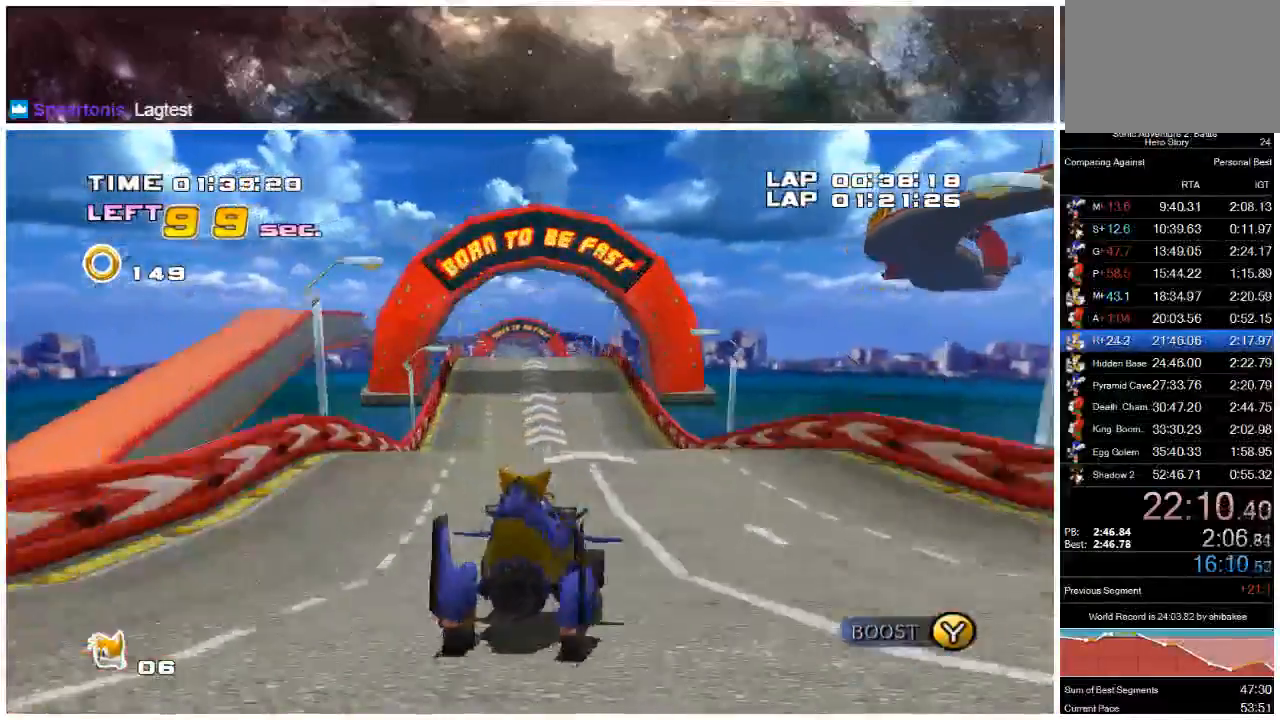
{"buttons": ["A"], "left_stick": "up-left", "right_stick": "center", "events": [[50, "left_stick", "center"], [117, "left_stick", "left"], [317, "left_stick", "right"], [400, "left_stick", "center"], [450, "left_stick", "left"], [500, "left_stick", "up-left"]]}
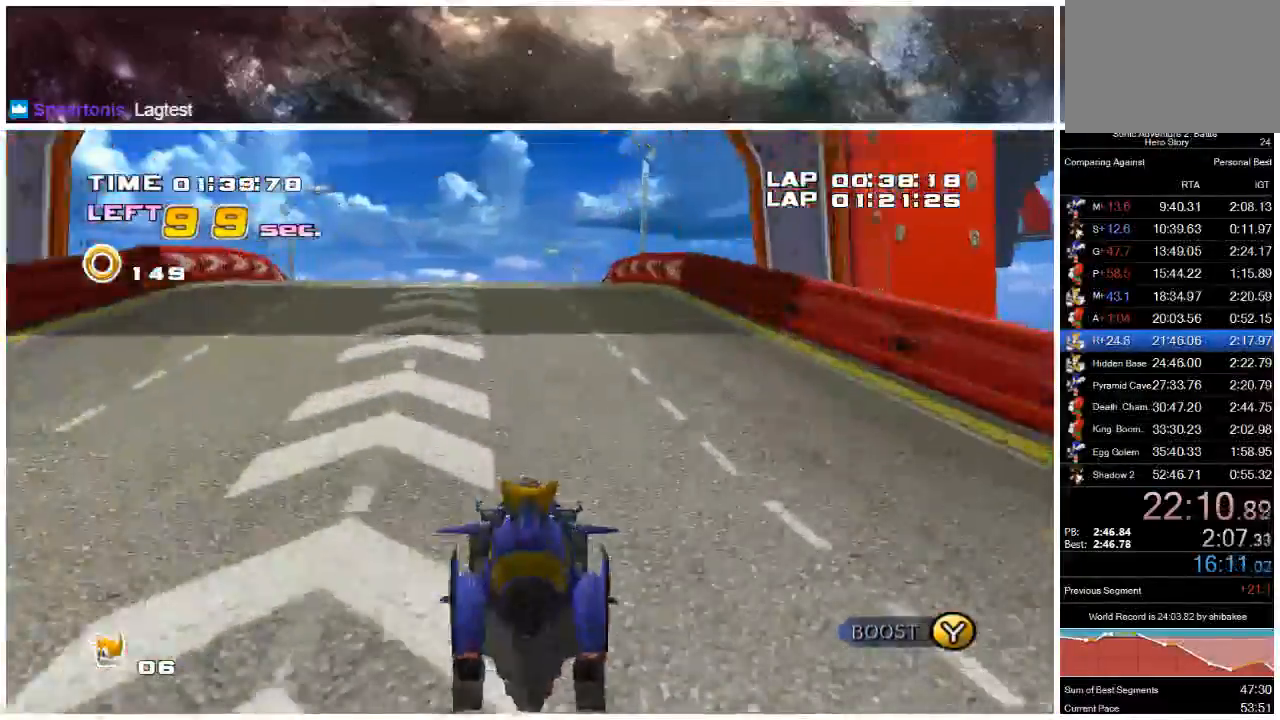
{"buttons": ["A"], "left_stick": "left", "right_stick": "center", "events": [[283, "left_stick", "right"], [467, "left_stick", "left"]]}
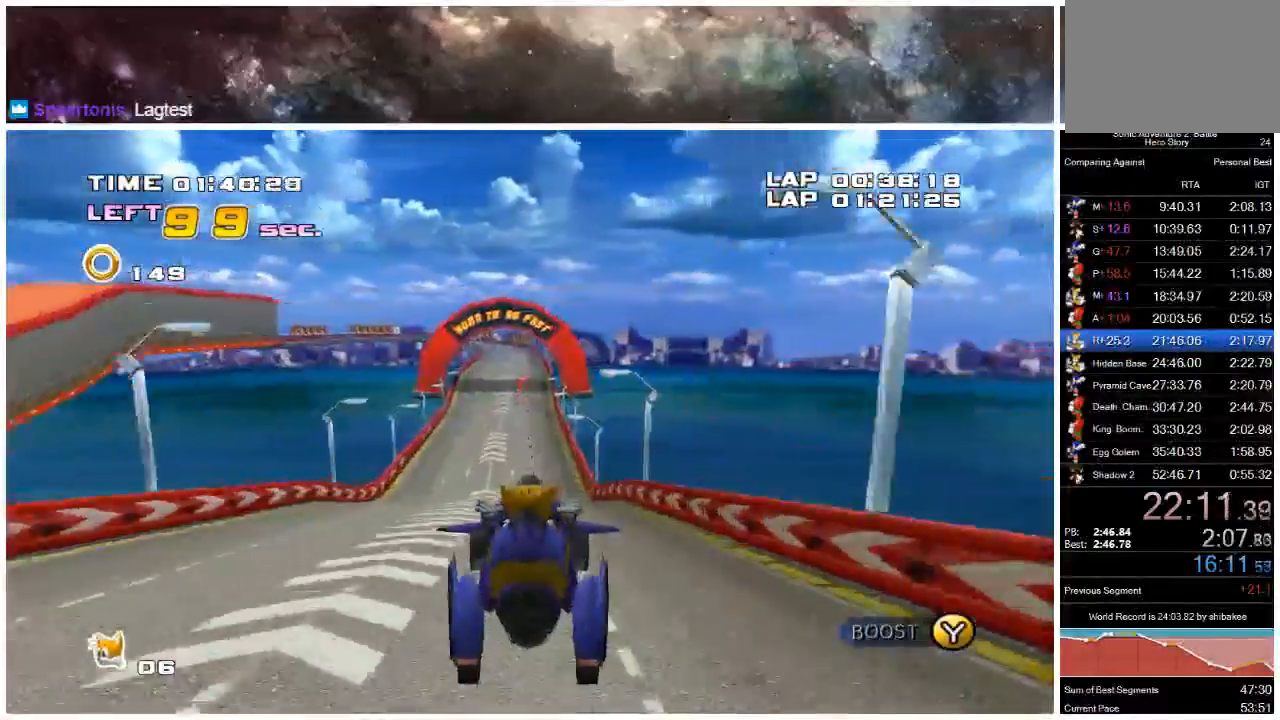
{"buttons": ["A"], "left_stick": "left", "right_stick": "center", "events": [[100, "left_stick", "center"], [167, "left_stick", "right"], [433, "left_stick", "left"]]}
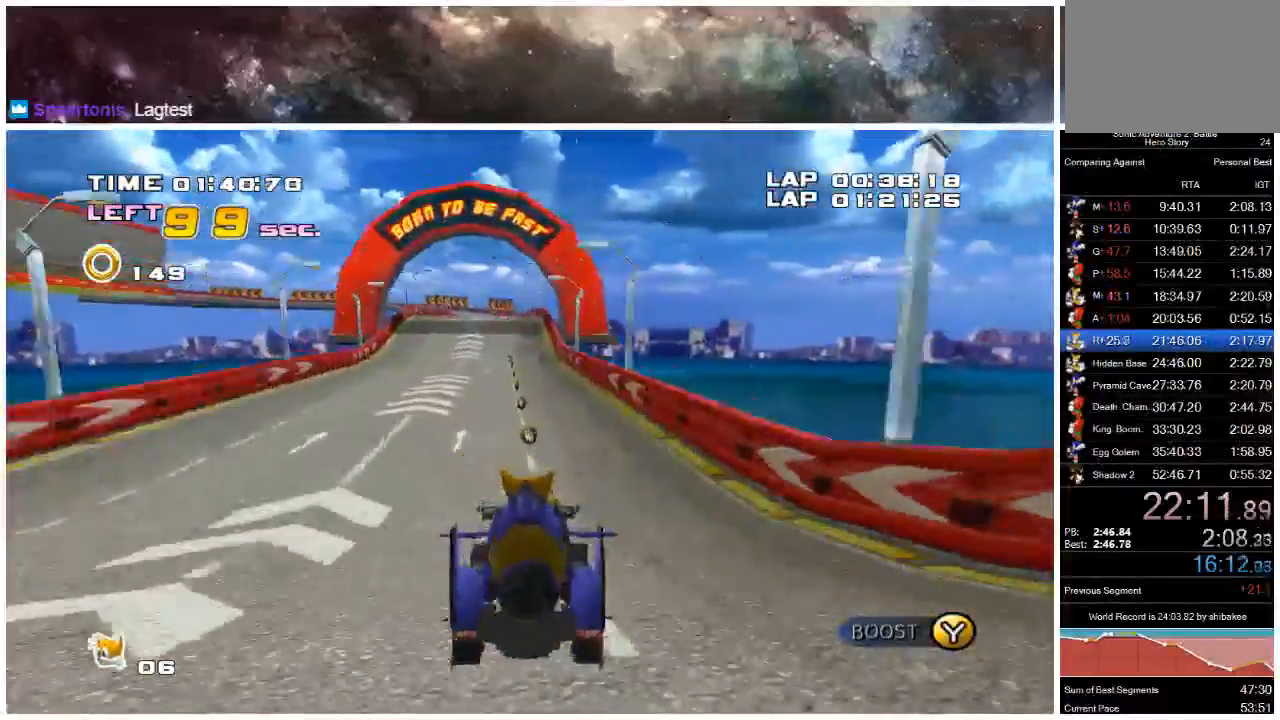
{"buttons": ["A"], "left_stick": "left", "right_stick": "center", "events": [[100, "left_stick", "center"], [150, "left_stick", "right"], [300, "left_stick", "left"]]}